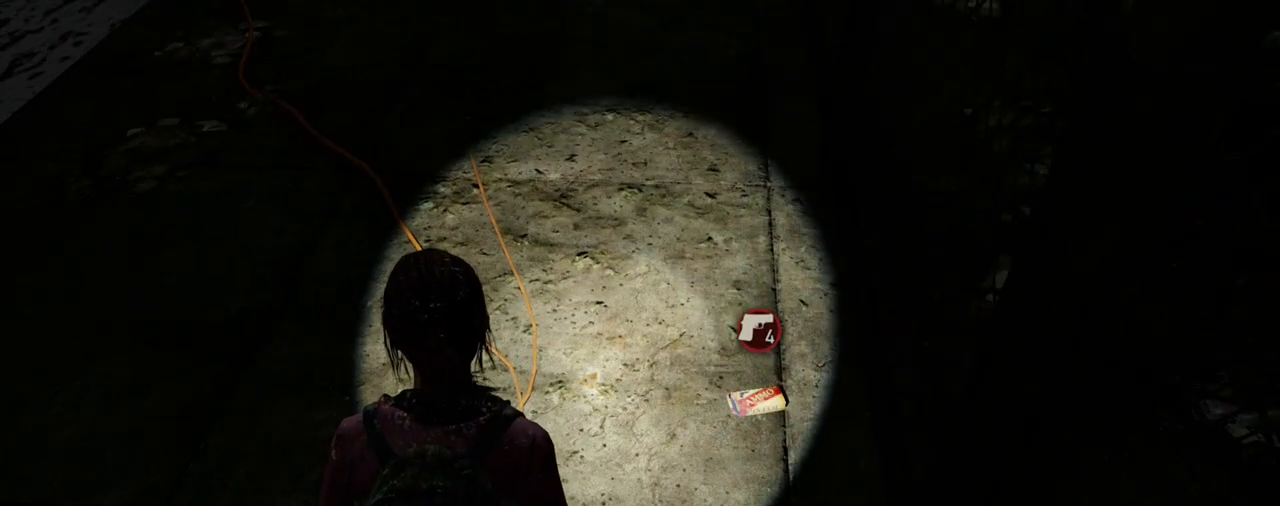
Gameplay with a controller (PlayStation layout); each line is a JSON object with the inputs held at the frame after it. "events" lists button and stick changes between this image and that frame as [ms after this image, input, new state], when the widget could be followed in between.
{"buttons": [], "left_stick": "center", "right_stick": "center", "events": []}
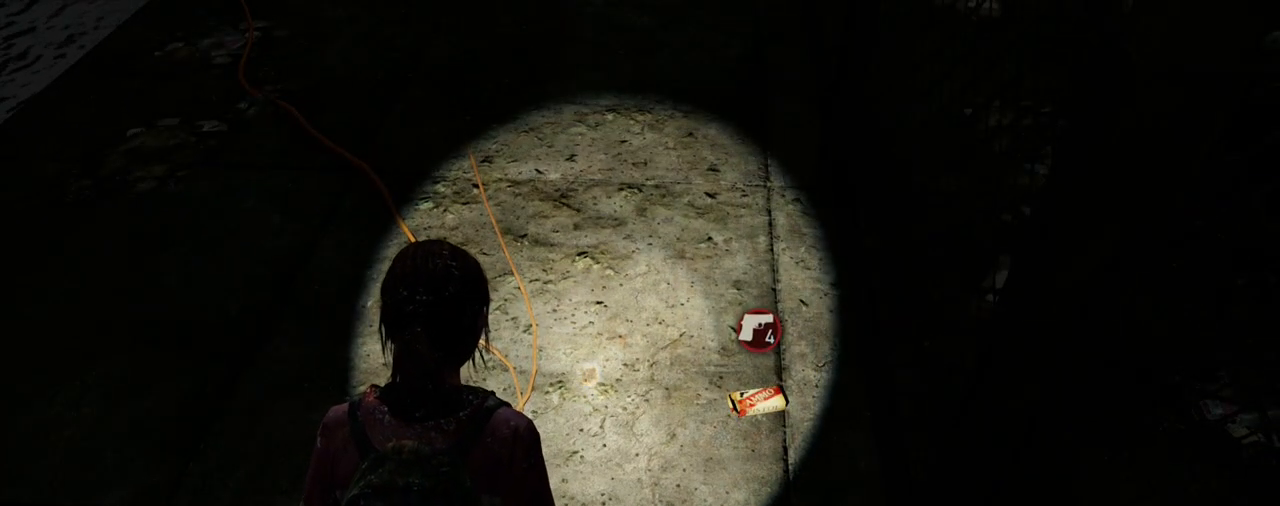
{"buttons": [], "left_stick": "center", "right_stick": "center", "events": []}
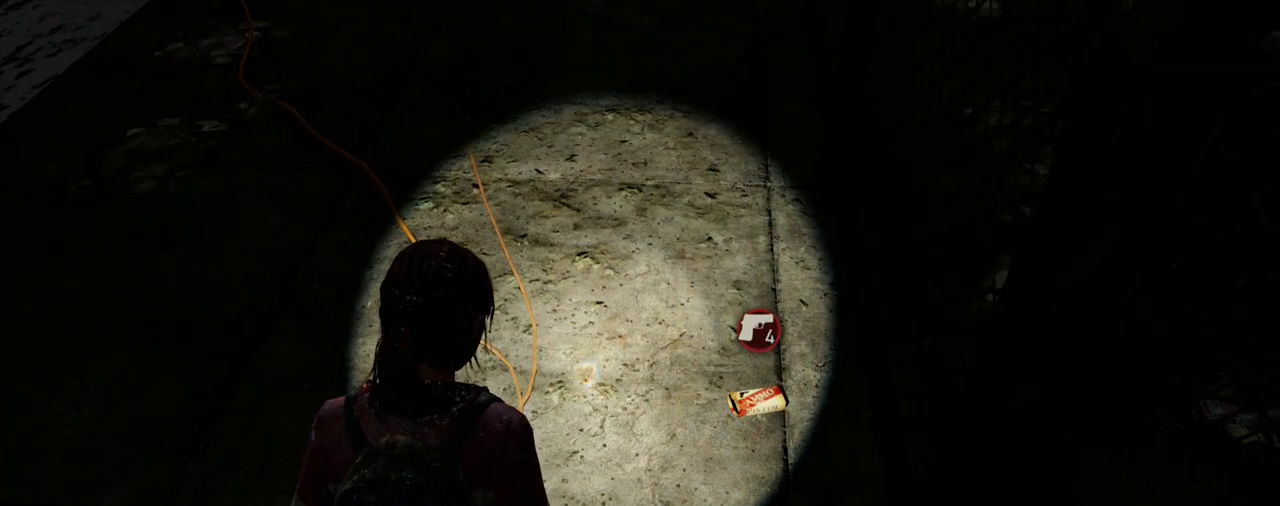
{"buttons": [], "left_stick": "center", "right_stick": "center", "events": []}
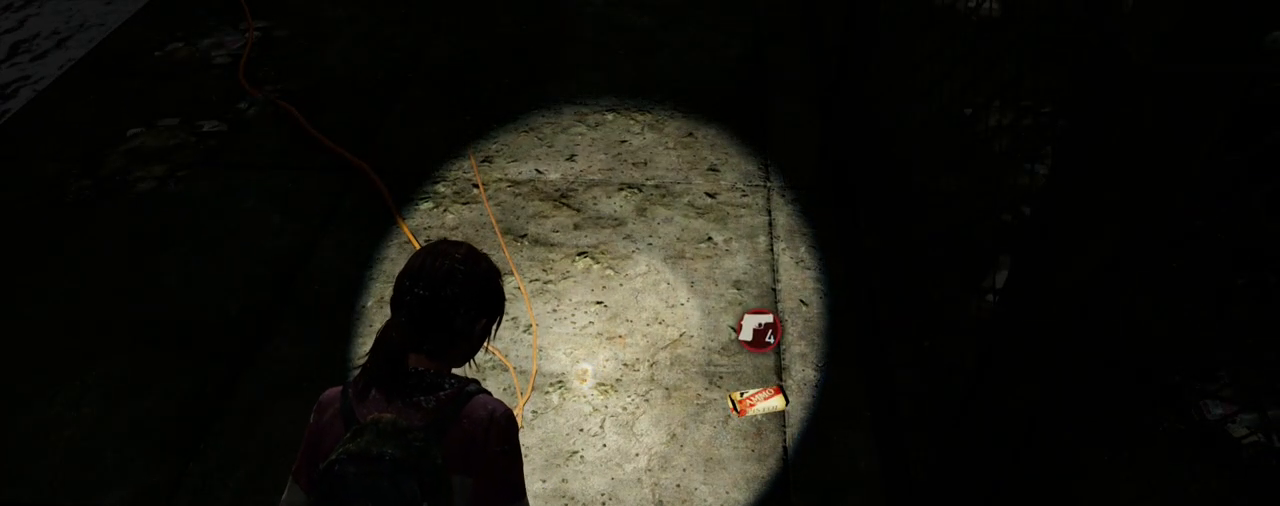
{"buttons": [], "left_stick": "center", "right_stick": "center", "events": [[233, "TRIANGLE", "down"], [383, "TRIANGLE", "up"]]}
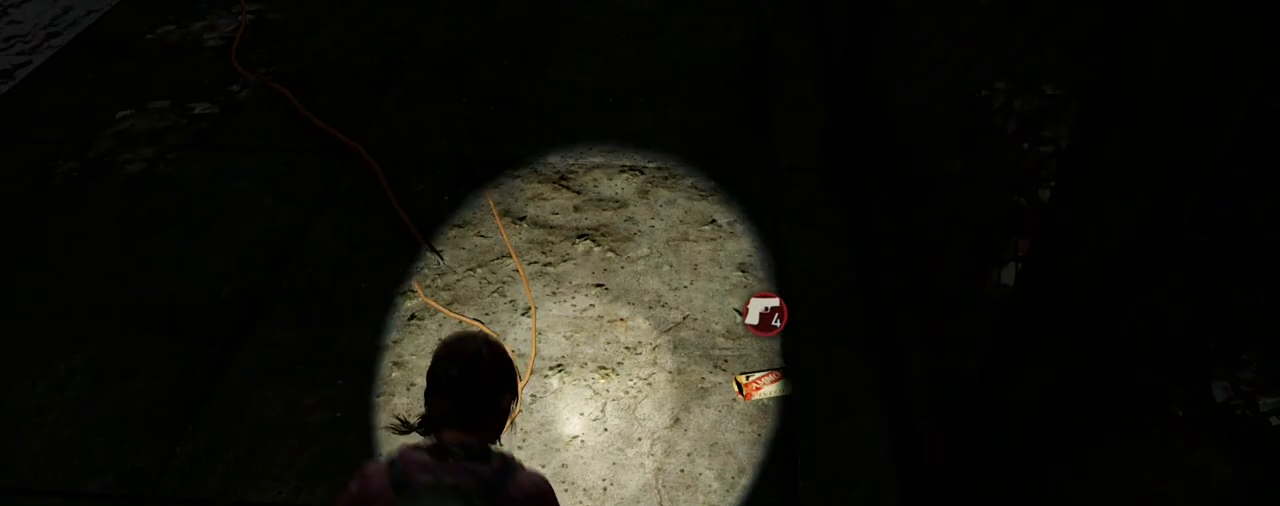
{"buttons": [], "left_stick": "center", "right_stick": "center", "events": []}
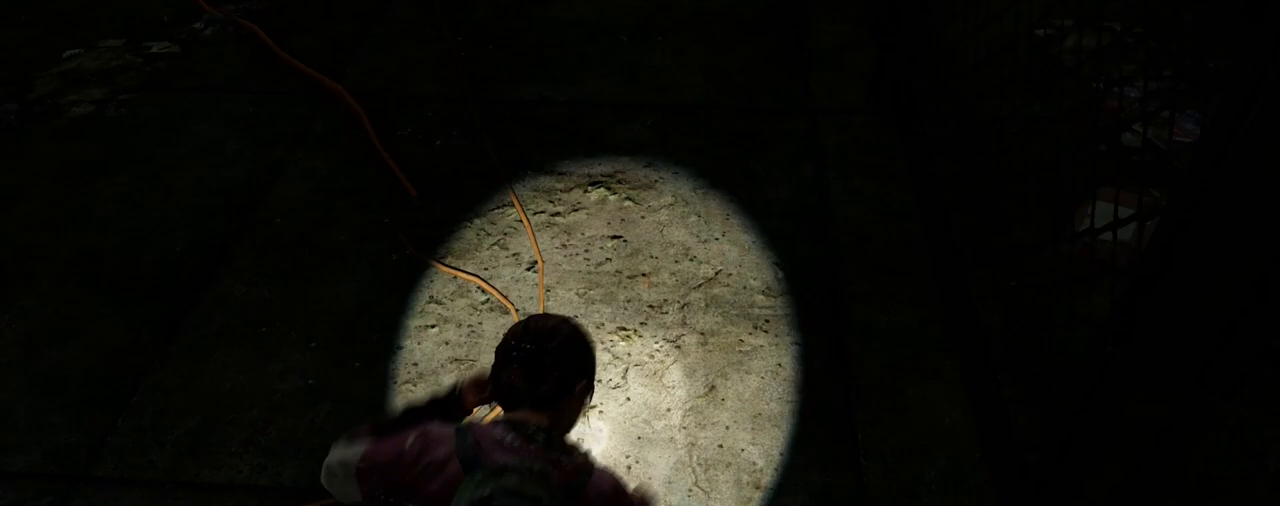
{"buttons": [], "left_stick": "center", "right_stick": "center", "events": [[283, "START", "down"], [400, "START", "up"]]}
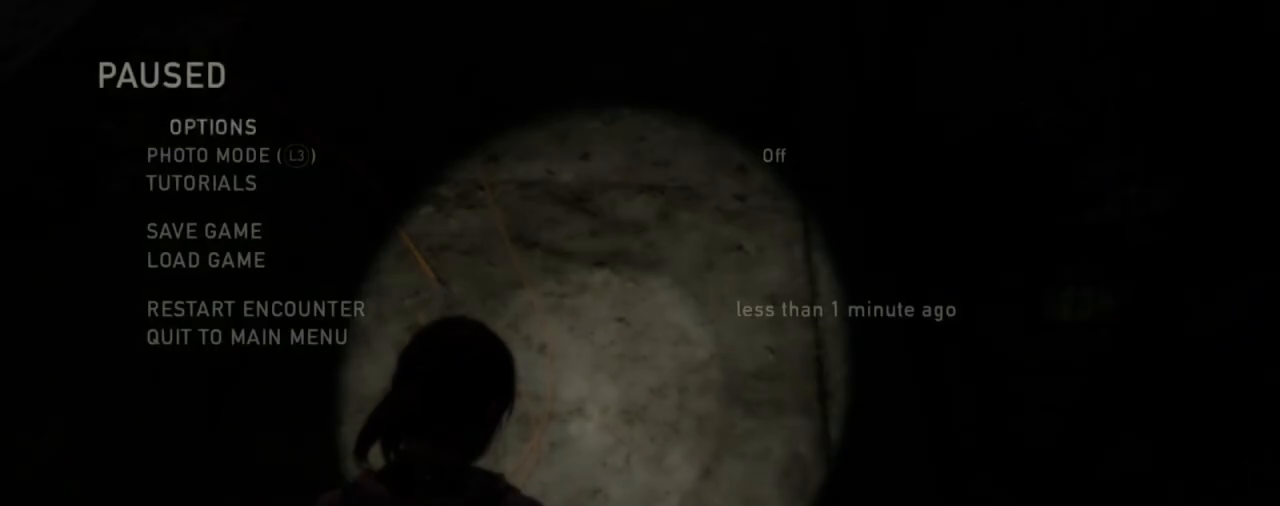
{"buttons": [], "left_stick": "center", "right_stick": "center", "events": [[100, "DPAD_UP", "down"], [183, "DPAD_UP", "up"], [267, "DPAD_UP", "down"], [367, "CROSS", "down"], [417, "DPAD_UP", "up"], [500, "CROSS", "up"]]}
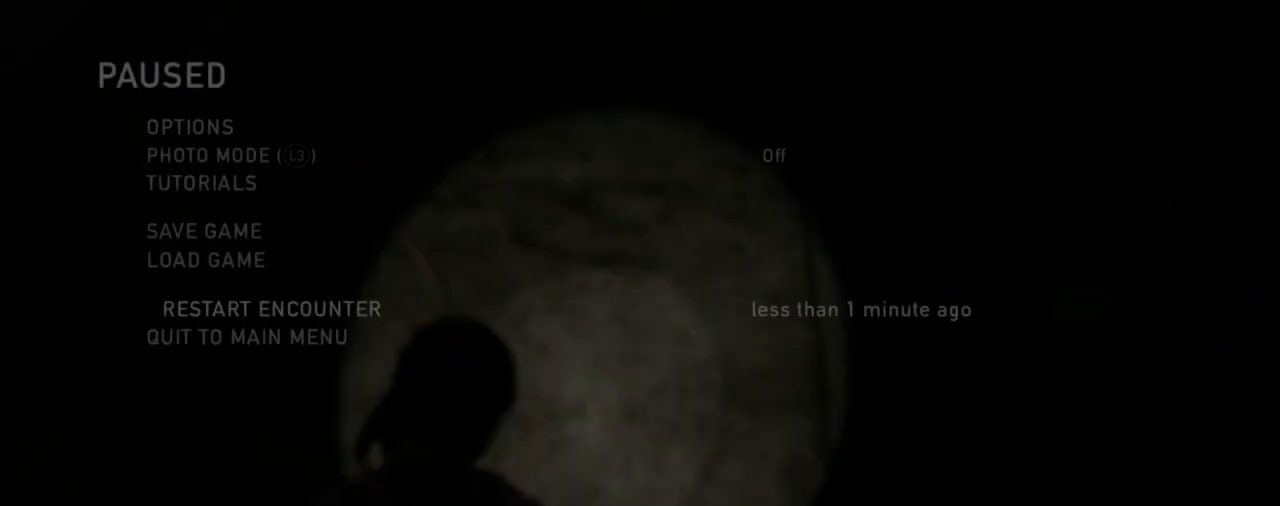
{"buttons": [], "left_stick": "center", "right_stick": "center", "events": [[267, "DPAD_LEFT", "down"], [333, "CROSS", "down"], [383, "DPAD_LEFT", "up"], [467, "CROSS", "up"]]}